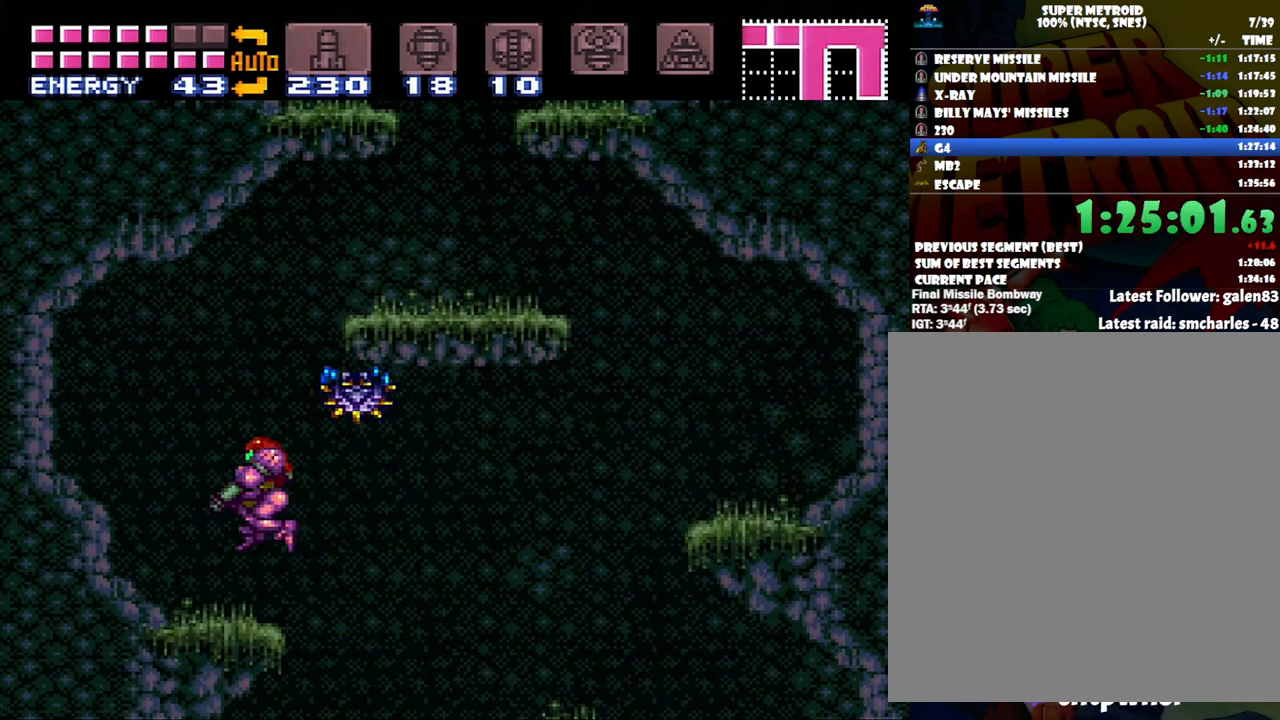
Gameplay with a controller (Nintendo layout); each line is a JSON object with the inputs held at the frame after it. "events" lists button and stick changes between this image and that frame as [ms after this image, input, new state], when the widget could be followed in between. Not read: L3 R3.
{"buttons": ["R1"], "events": [[150, "L1", "up"], [250, "DPAD_LEFT", "up"], [333, "DPAD_RIGHT", "down"], [367, "R1", "down"], [417, "DPAD_RIGHT", "up"]]}
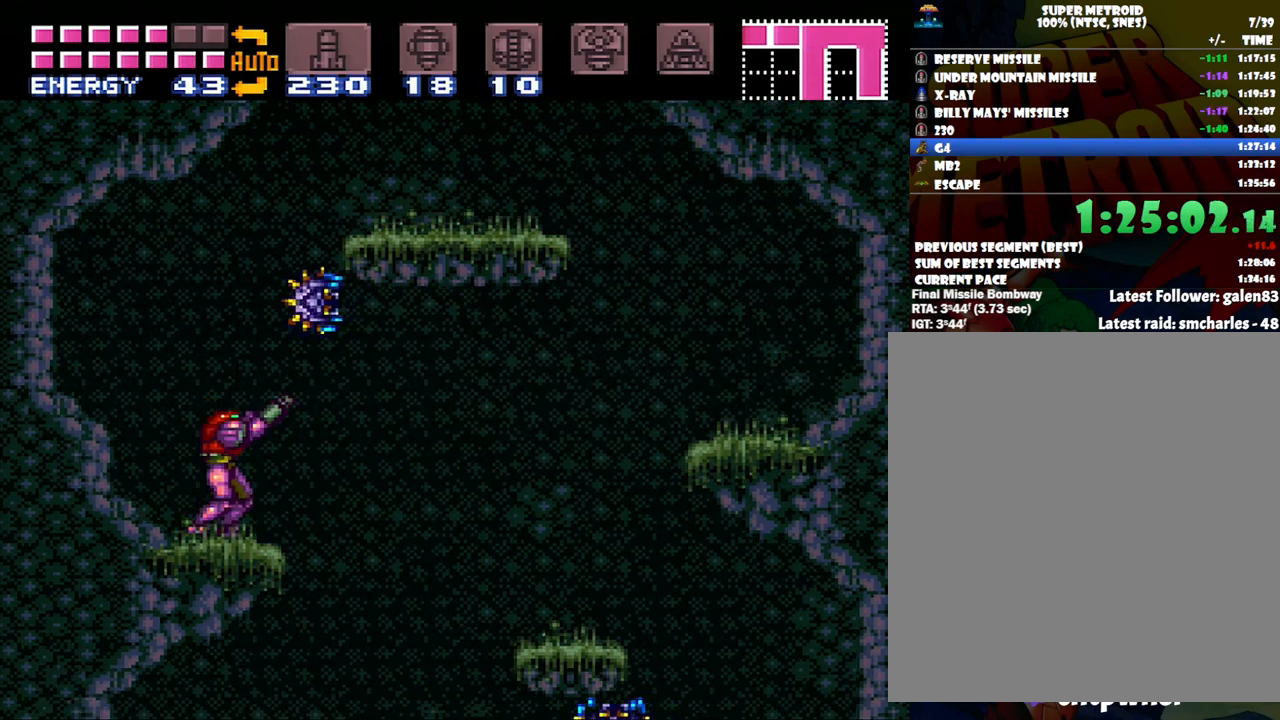
{"buttons": ["DPAD_RIGHT"], "events": [[50, "Y", "down"], [150, "Y", "up"], [233, "Y", "down"], [333, "Y", "up"], [400, "R1", "up"], [483, "DPAD_RIGHT", "down"]]}
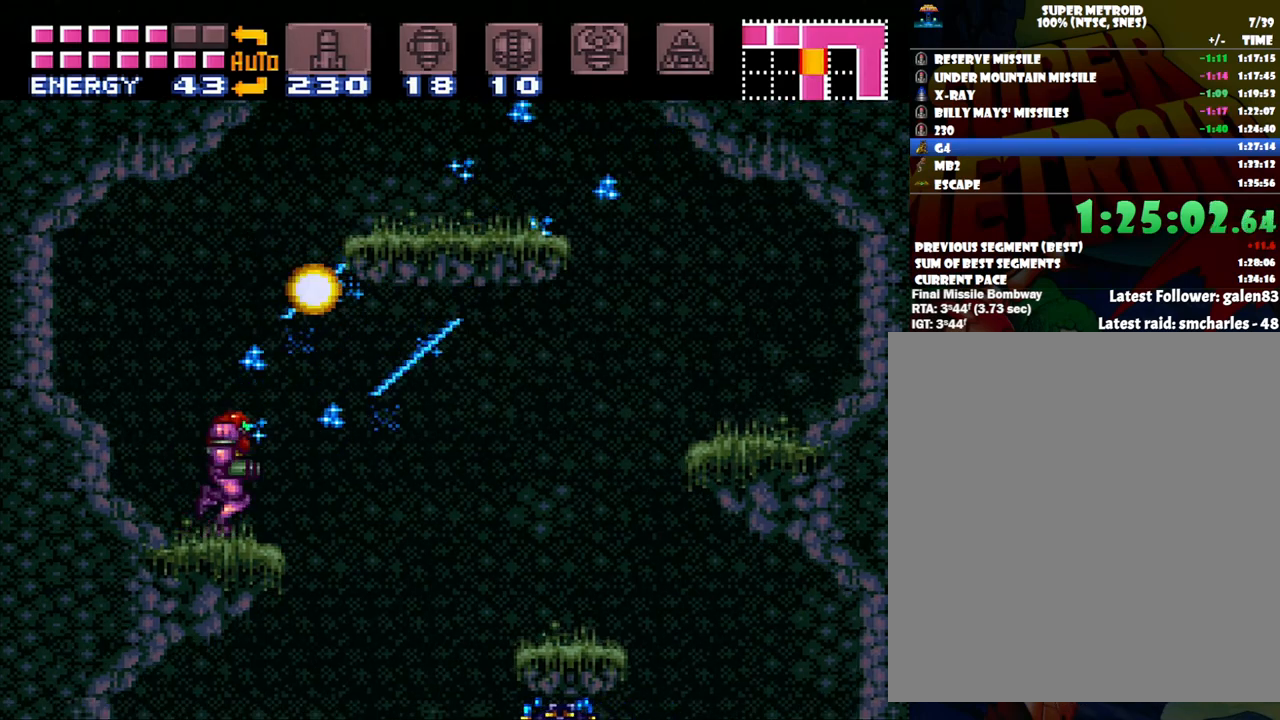
{"buttons": ["DPAD_RIGHT"], "events": [[50, "B", "down"], [383, "B", "up"]]}
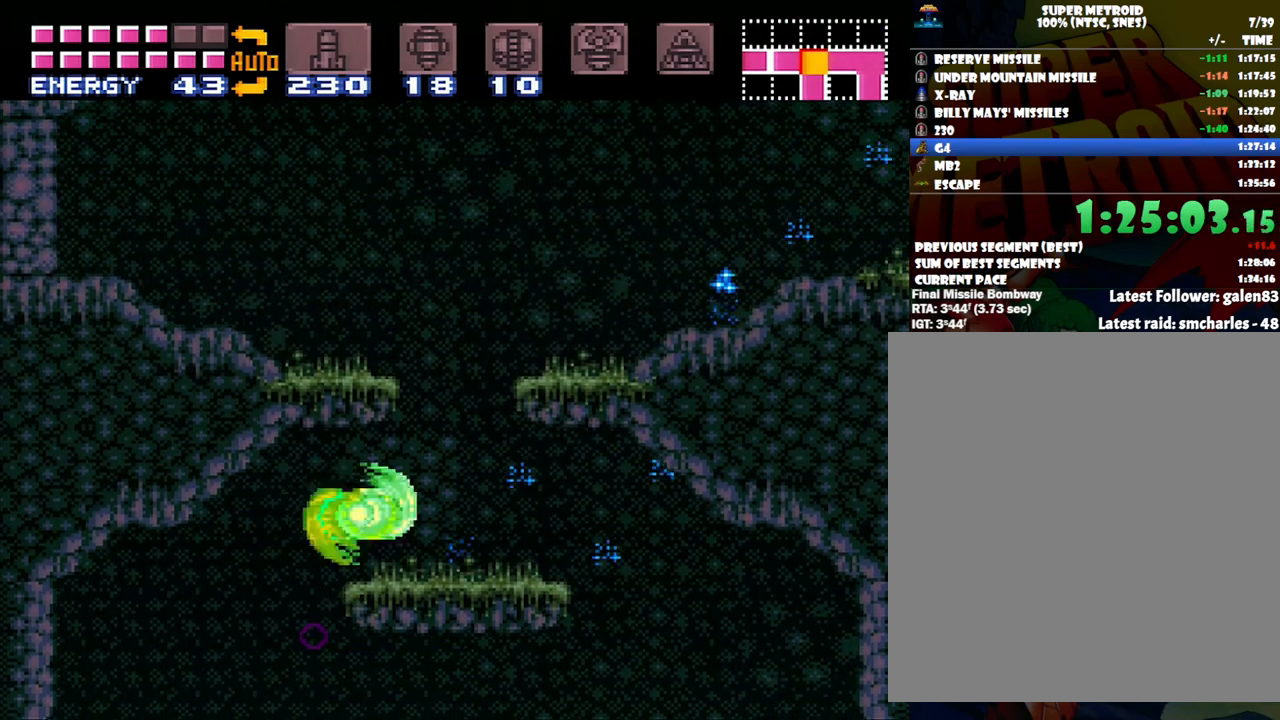
{"buttons": ["B", "DPAD_LEFT"], "events": [[267, "B", "down"], [300, "DPAD_RIGHT", "up"], [383, "DPAD_LEFT", "down"]]}
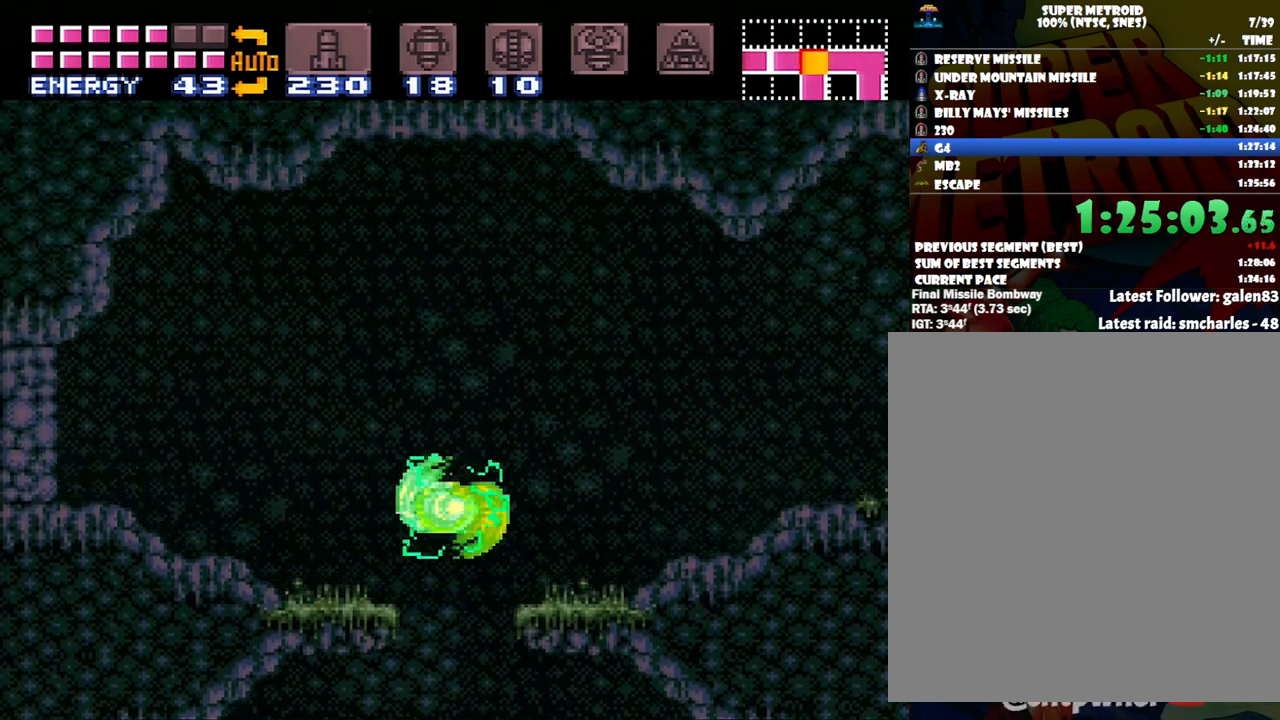
{"buttons": ["A", "DPAD_LEFT"], "events": [[50, "Y", "down"], [117, "B", "up"], [117, "Y", "up"], [217, "A", "down"]]}
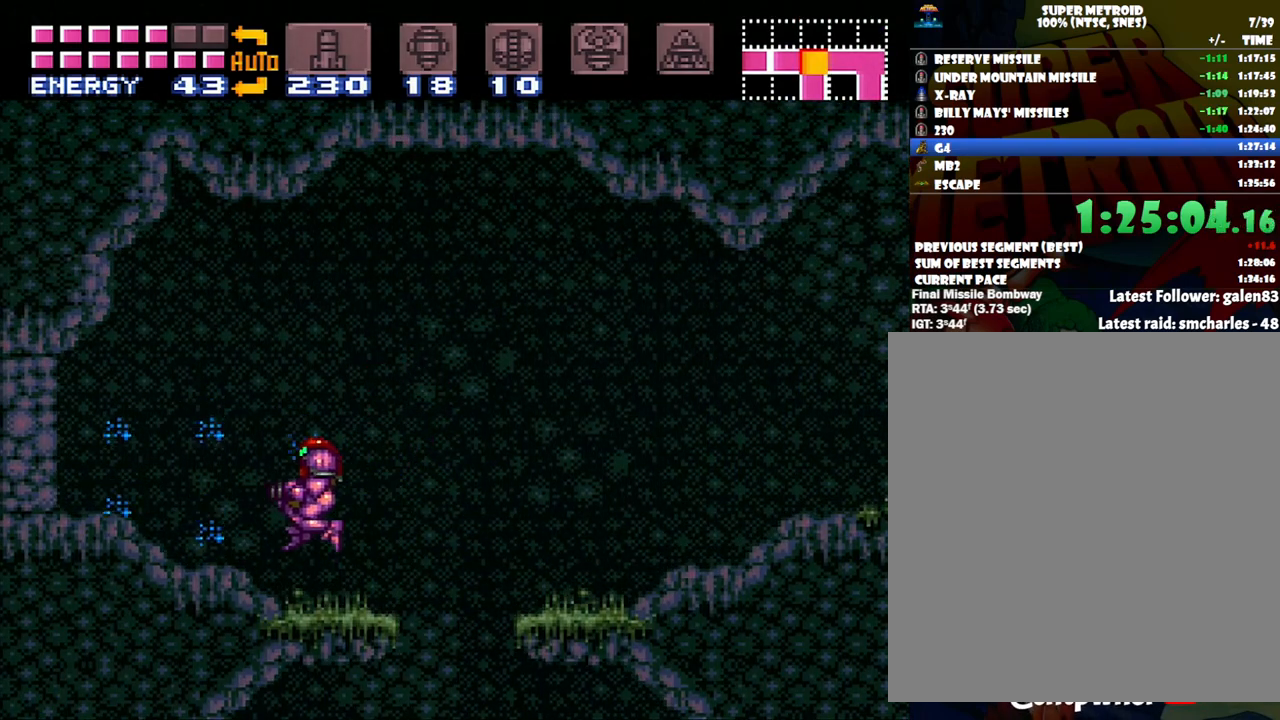
{"buttons": ["A", "DPAD_LEFT"], "events": [[367, "B", "down"], [433, "B", "up"]]}
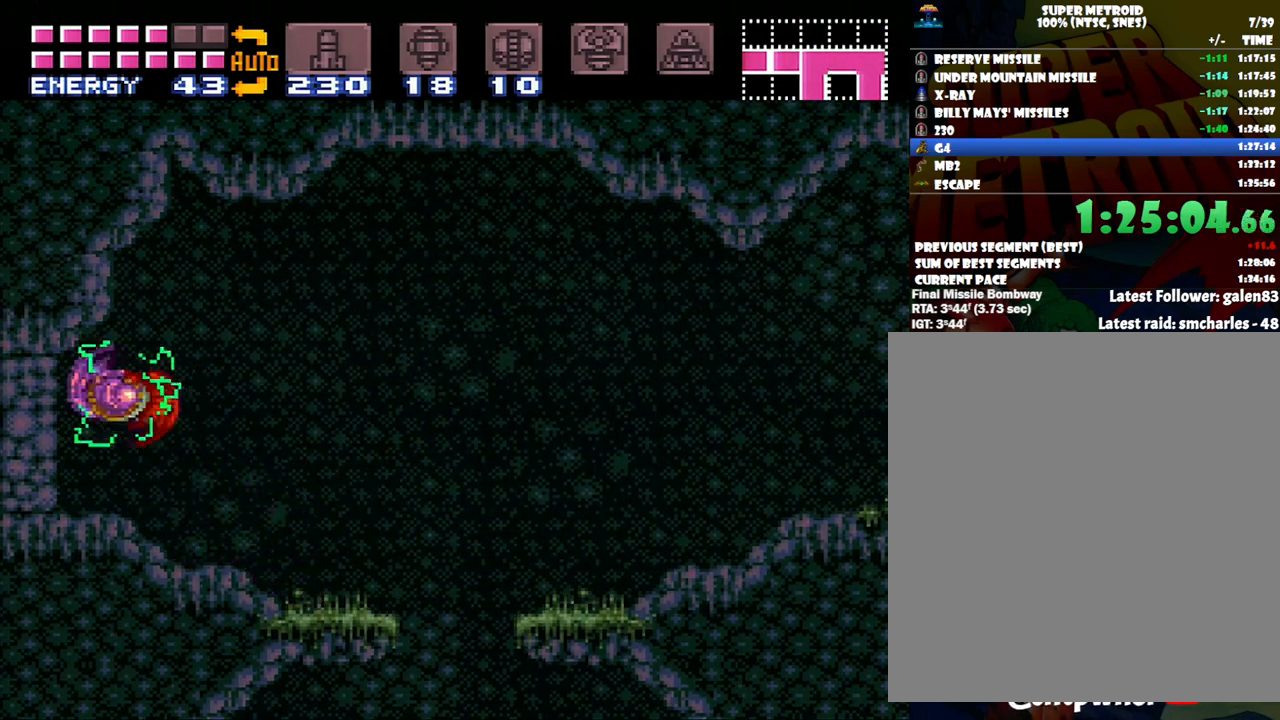
{"buttons": ["A", "DPAD_LEFT"], "events": []}
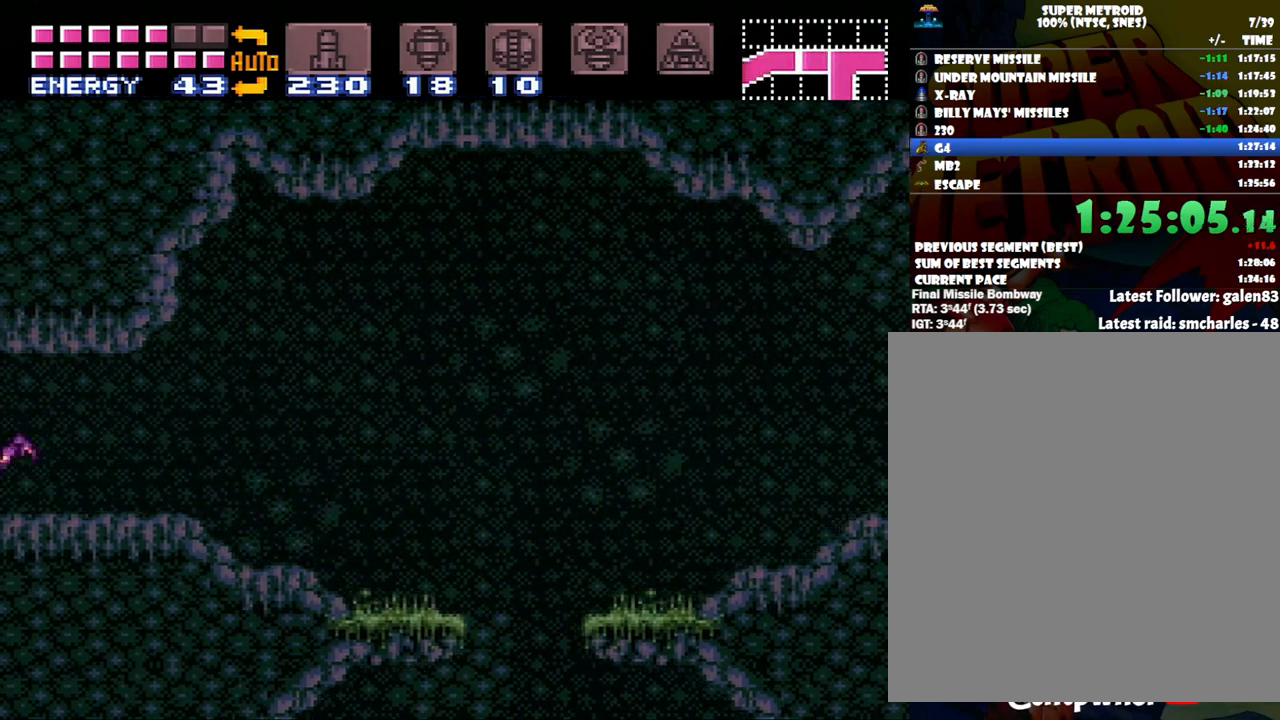
{"buttons": ["A"], "events": [[233, "Y", "down"], [400, "DPAD_LEFT", "up"], [400, "Y", "up"]]}
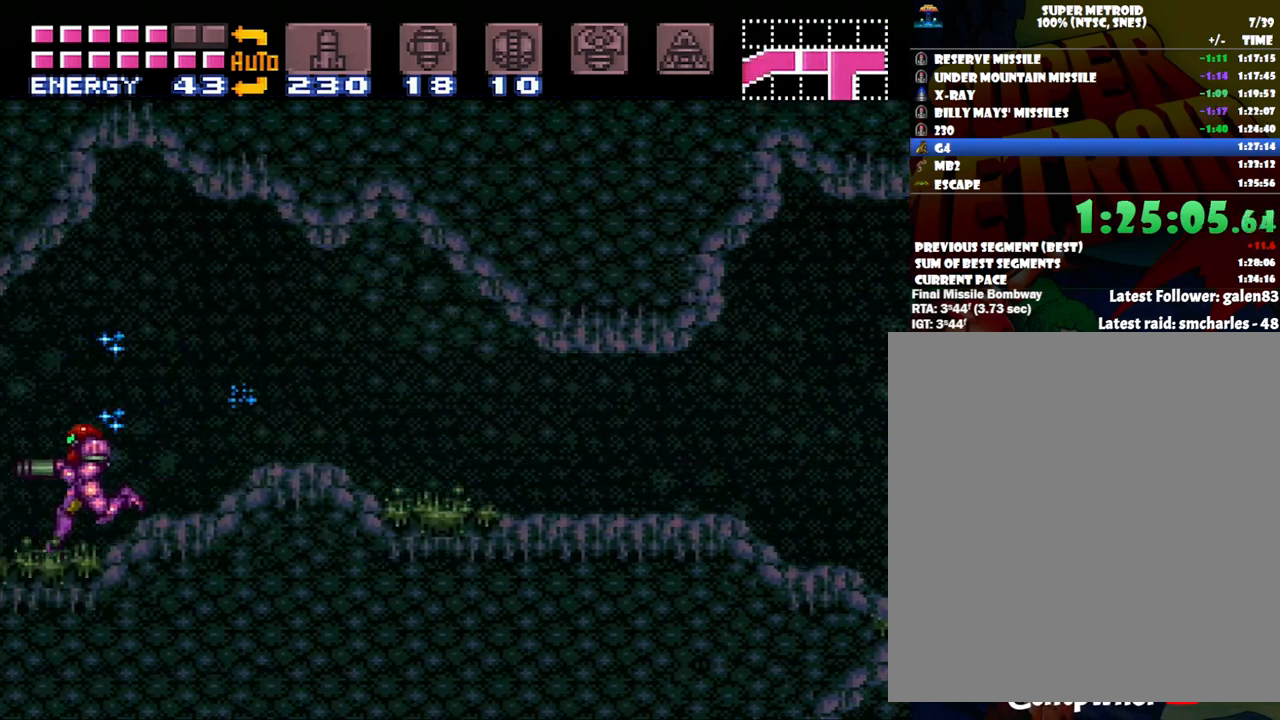
{"buttons": ["A", "DPAD_LEFT"], "events": [[83, "DPAD_LEFT", "down"]]}
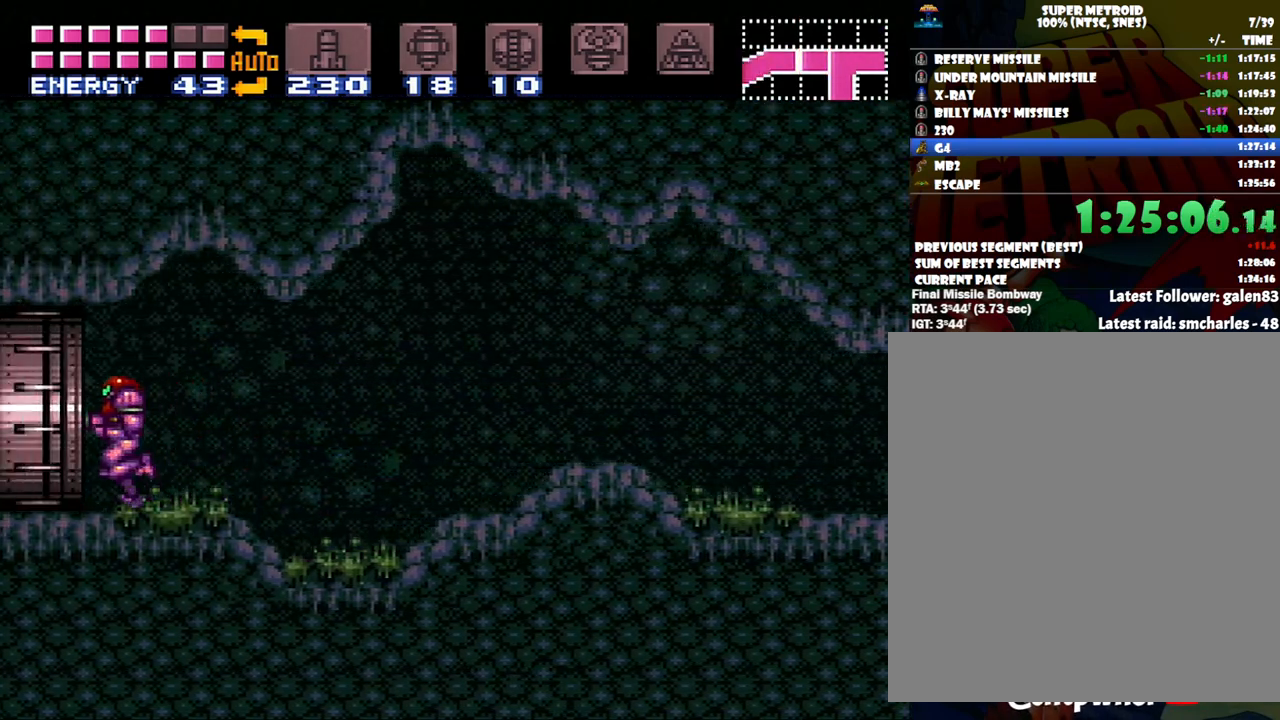
{"buttons": ["A", "DPAD_LEFT"], "events": []}
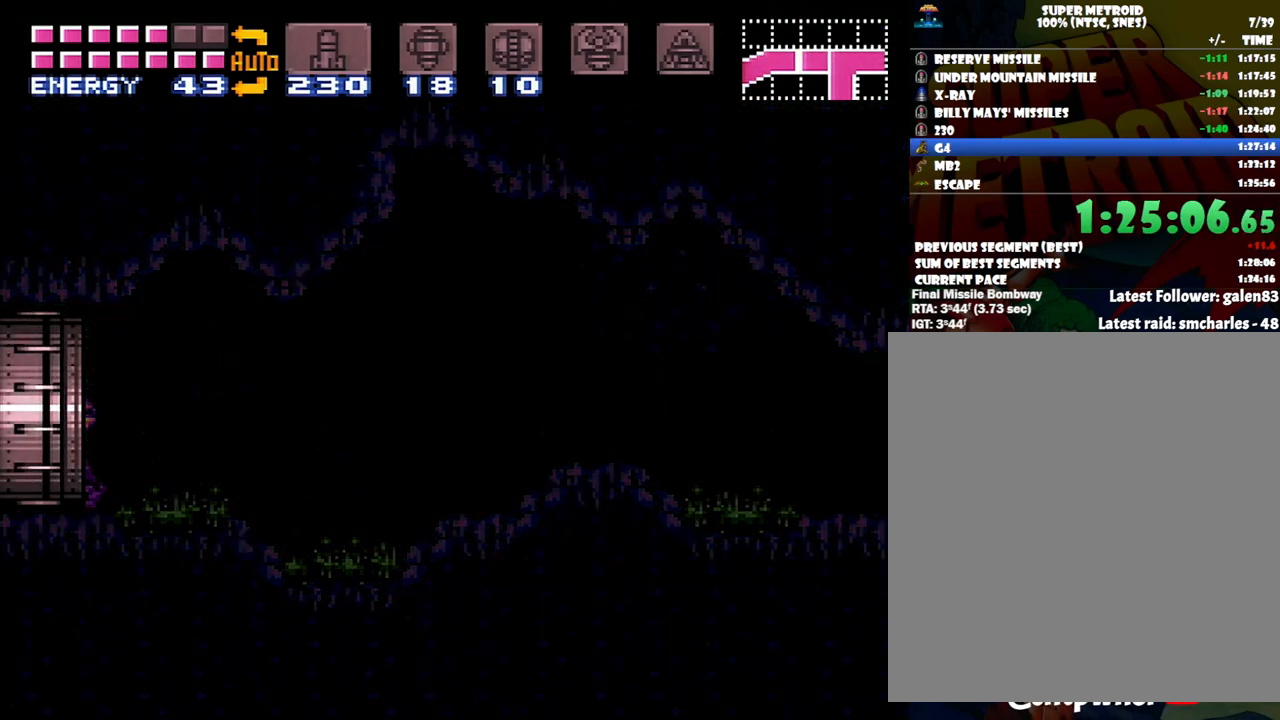
{"buttons": ["A", "DPAD_LEFT"], "events": []}
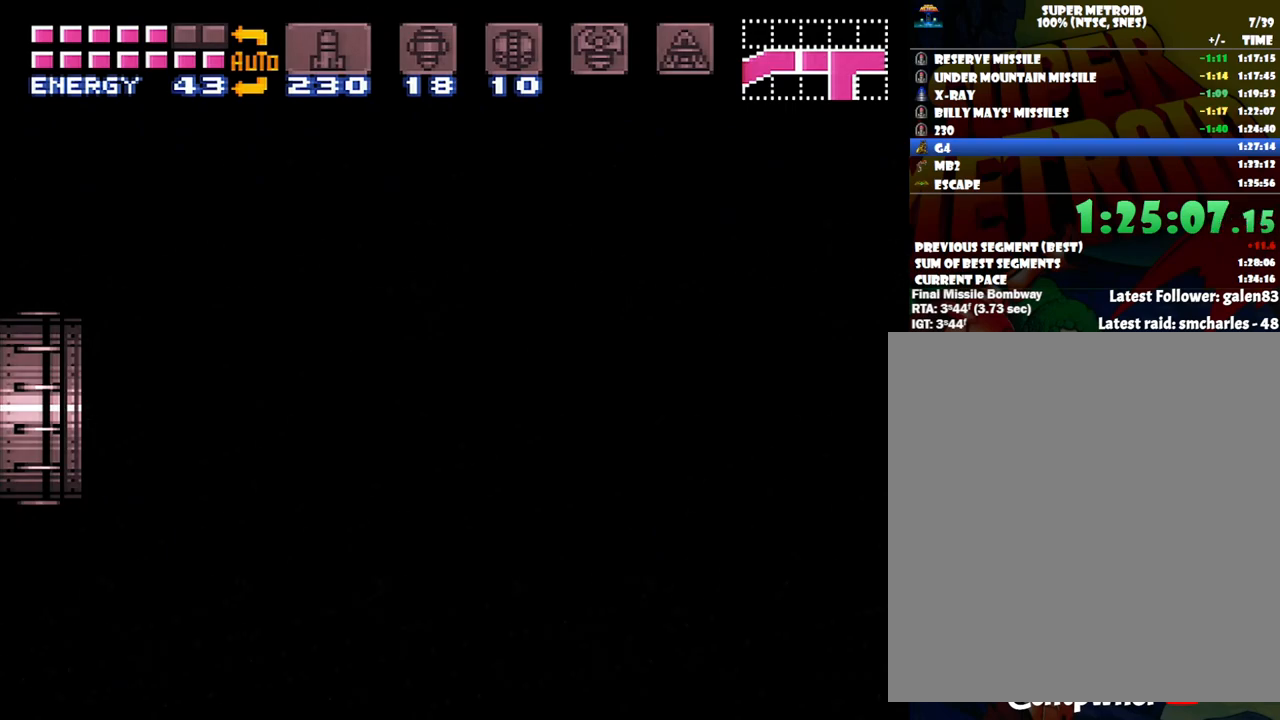
{"buttons": ["A", "DPAD_LEFT"], "events": [[117, "A", "up"], [117, "DPAD_LEFT", "up"], [150, "A", "down"], [150, "DPAD_LEFT", "down"]]}
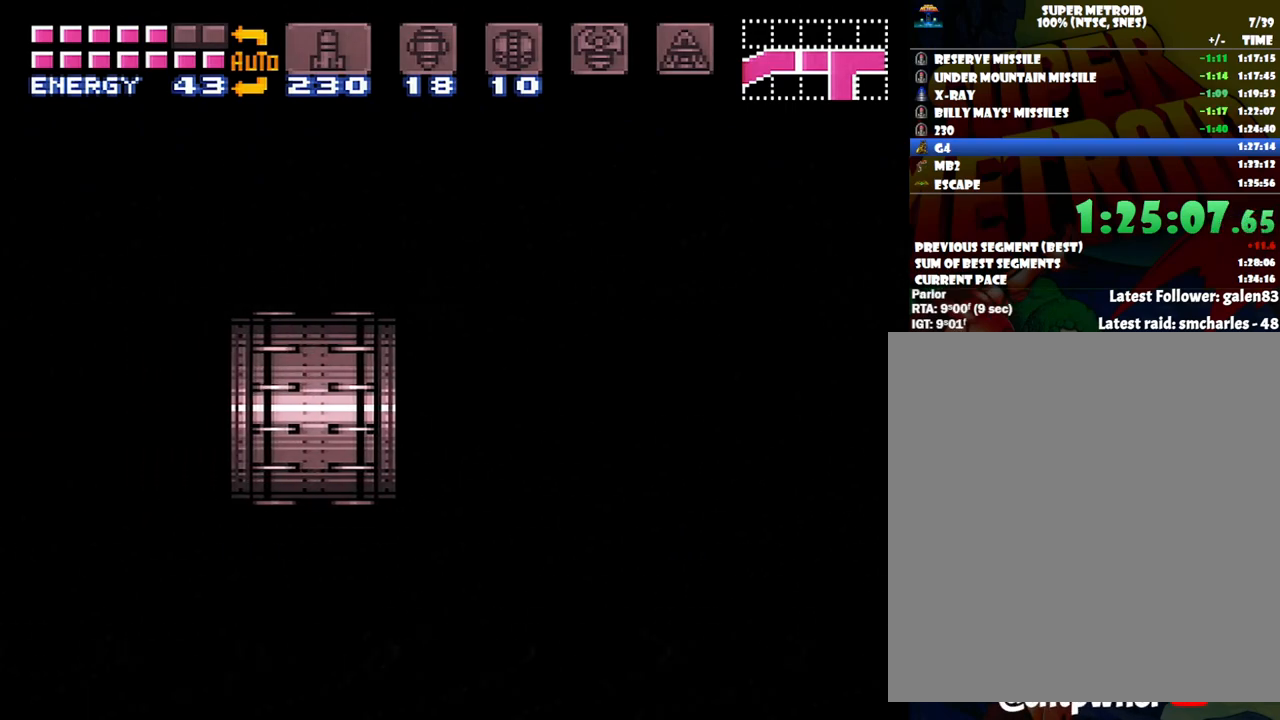
{"buttons": ["A", "DPAD_LEFT"], "events": []}
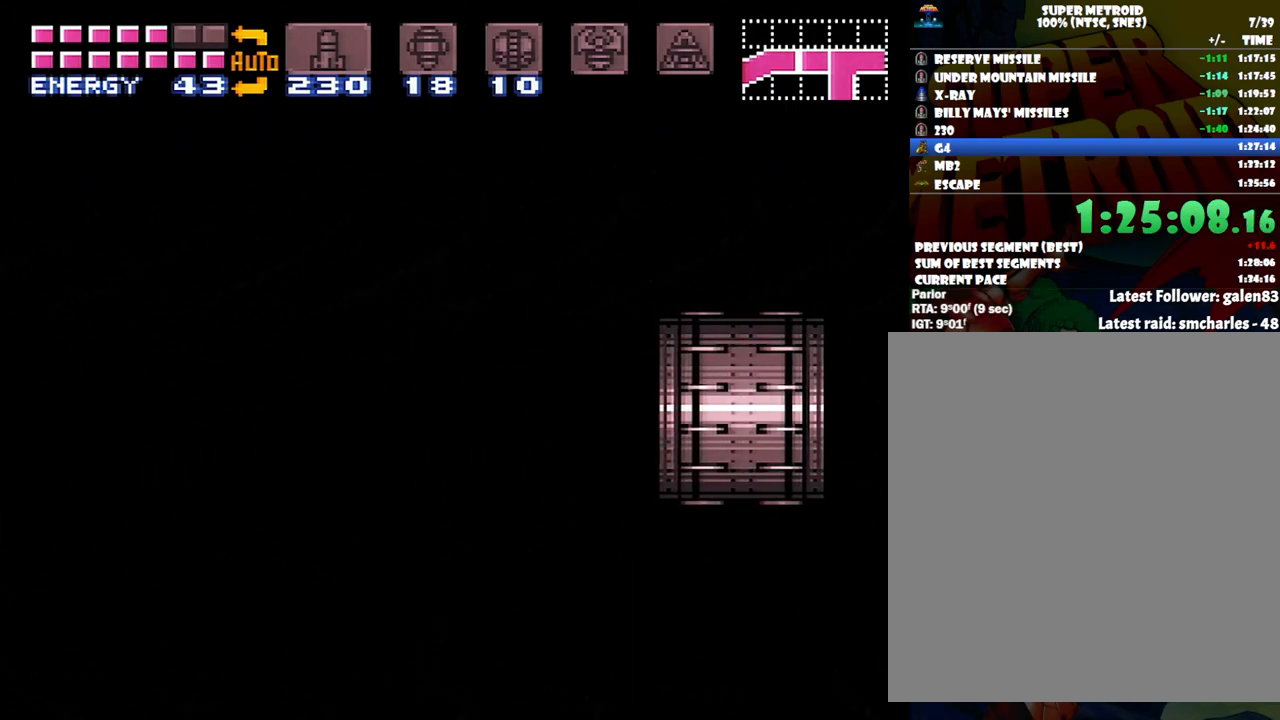
{"buttons": ["A", "DPAD_LEFT"], "events": []}
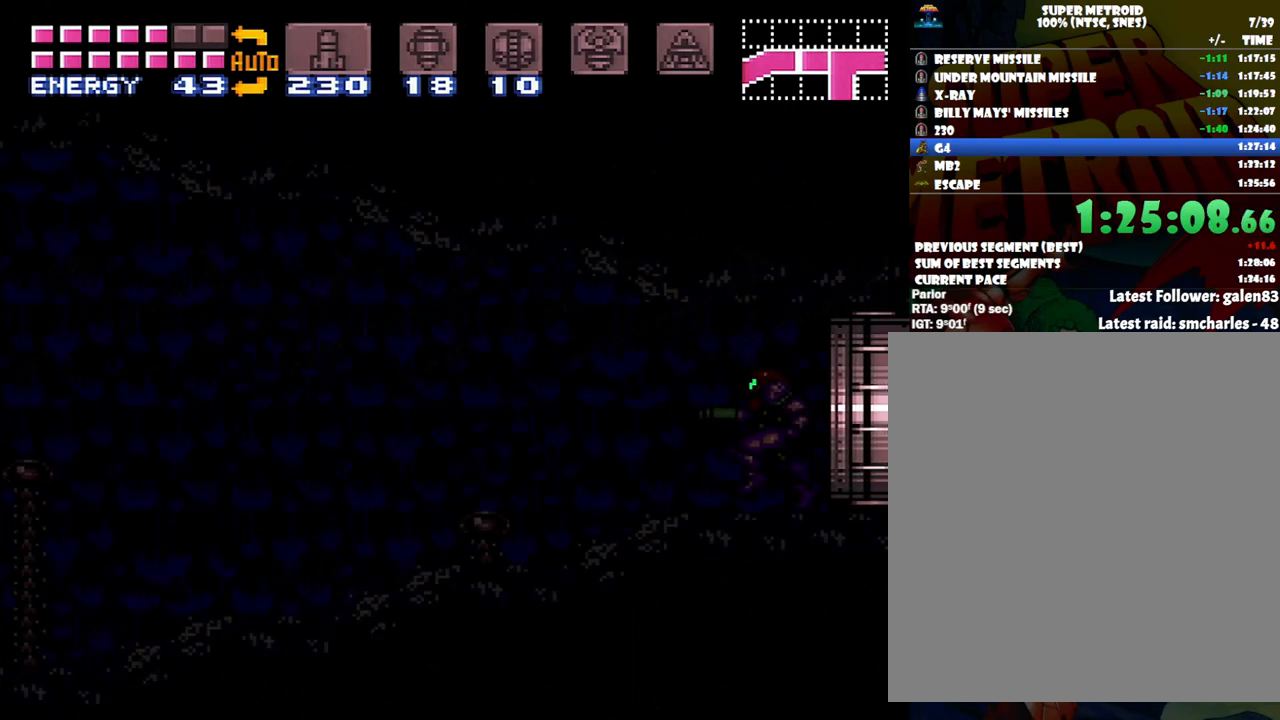
{"buttons": ["A", "DPAD_LEFT"], "events": []}
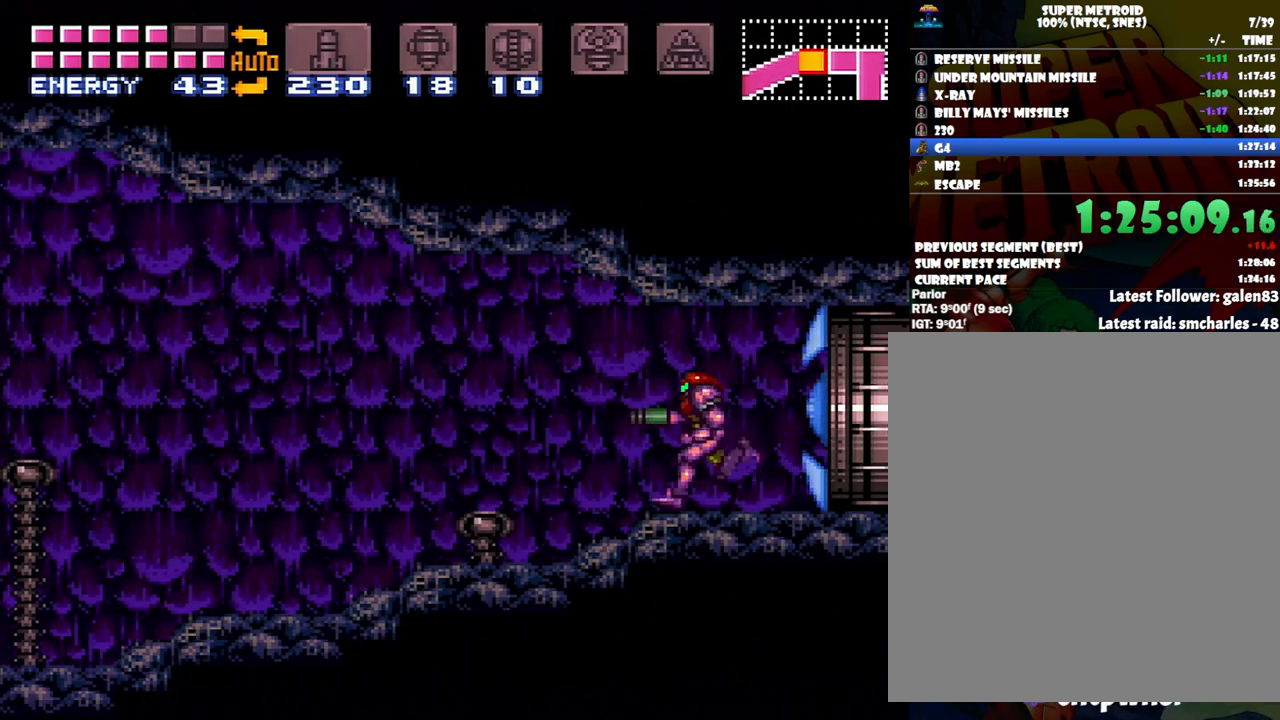
{"buttons": ["A", "DPAD_LEFT"], "events": []}
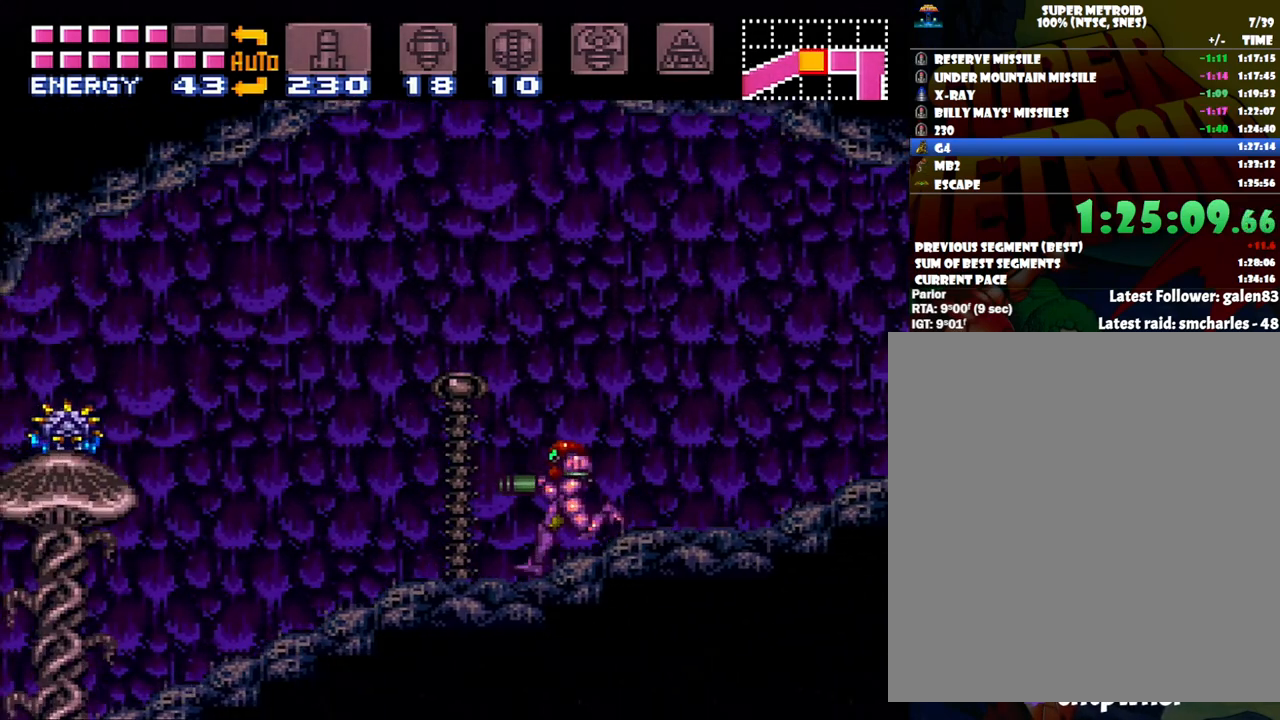
{"buttons": ["A", "DPAD_LEFT"], "events": []}
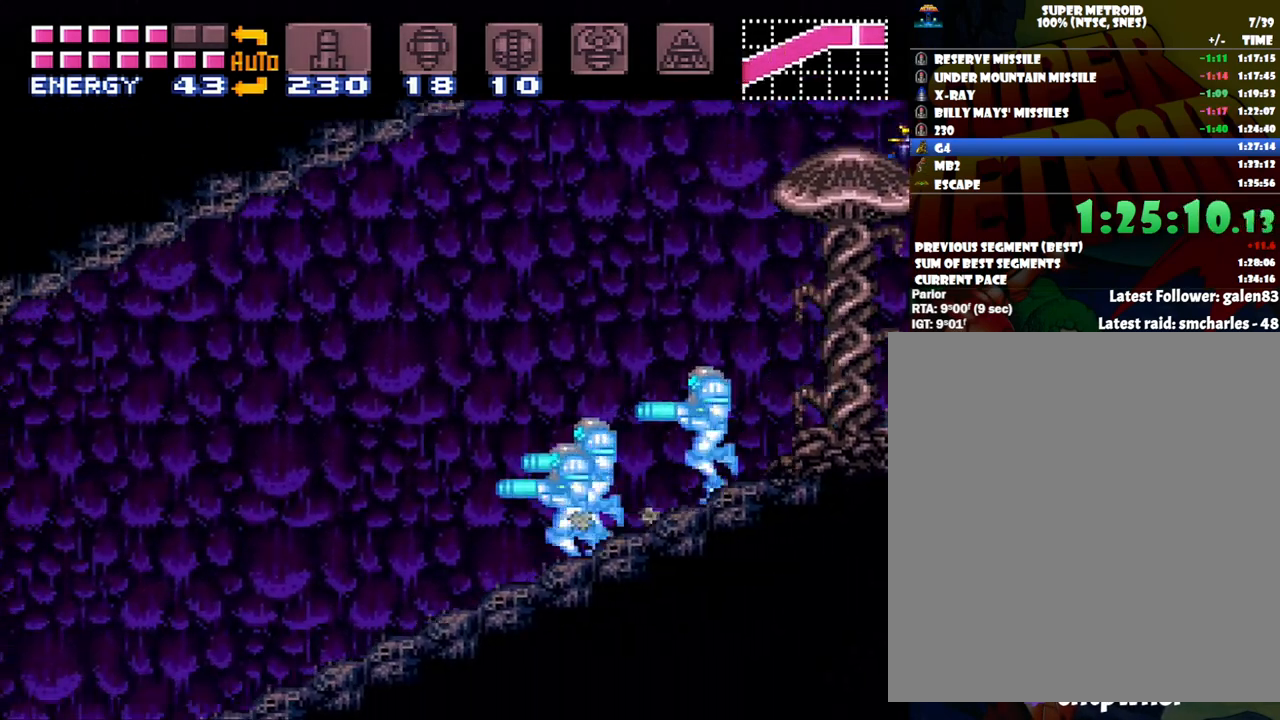
{"buttons": ["A", "DPAD_LEFT"], "events": []}
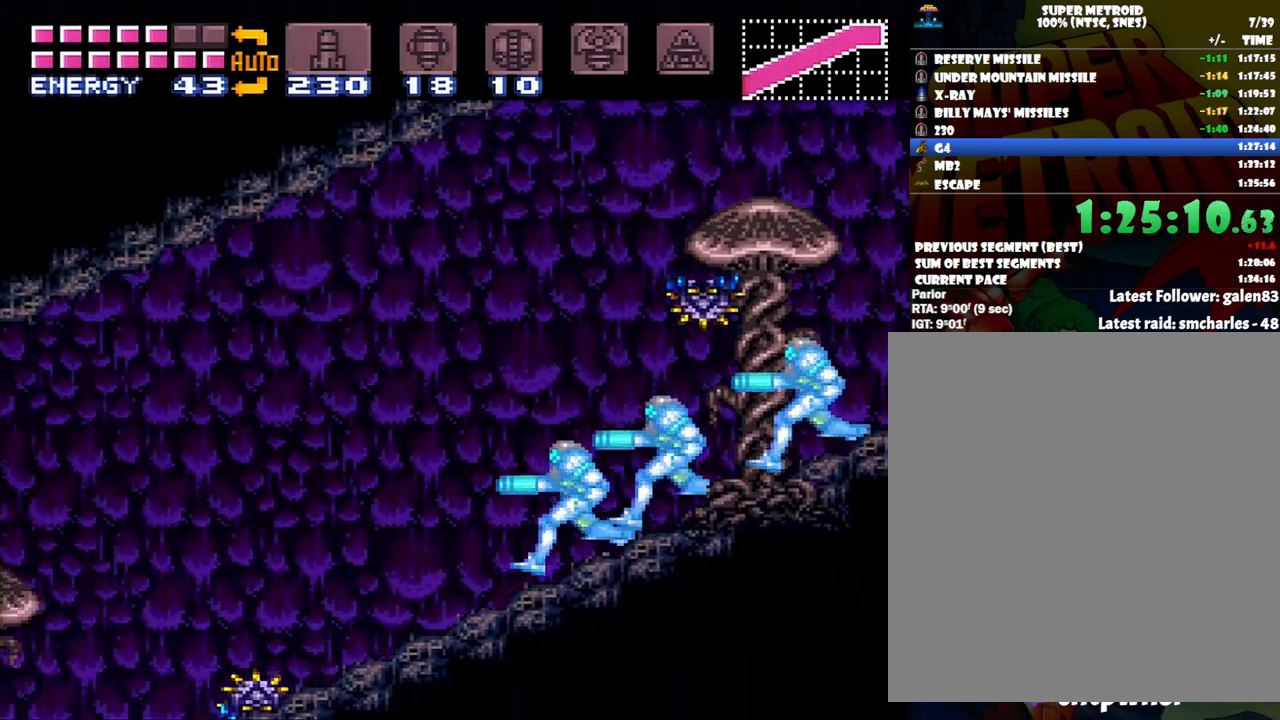
{"buttons": ["A", "DPAD_LEFT"], "events": []}
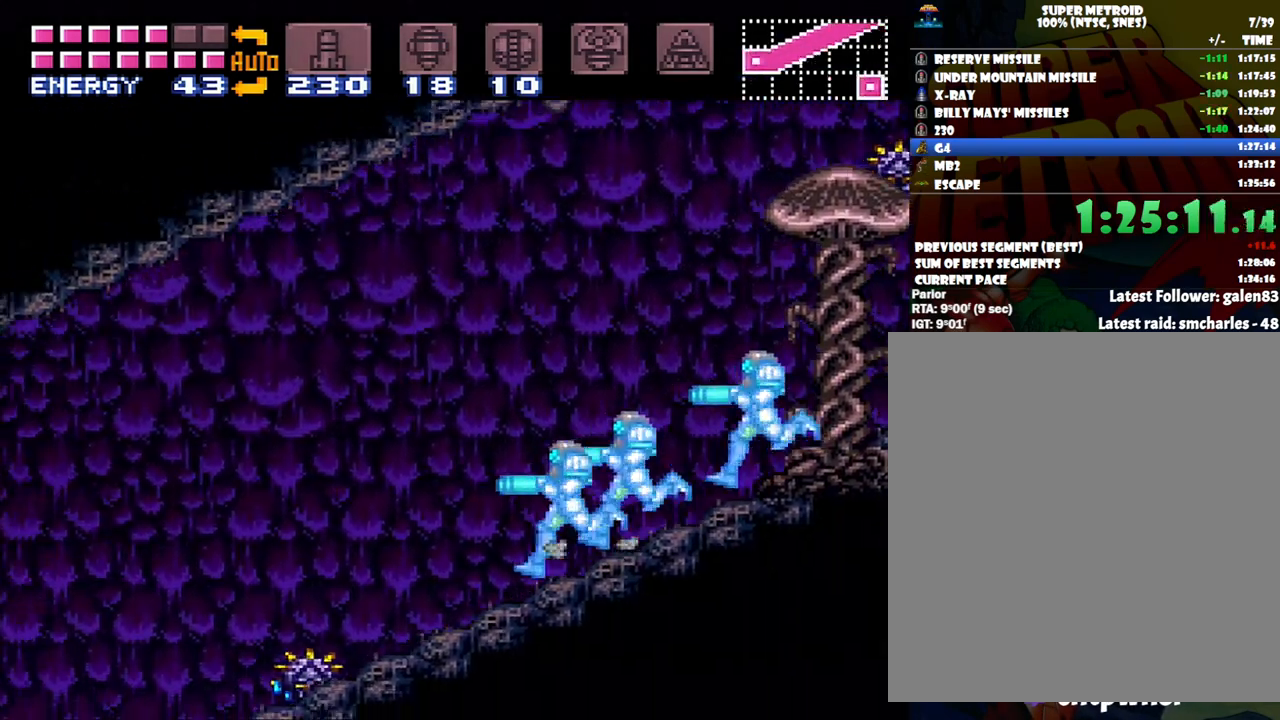
{"buttons": ["A", "DPAD_LEFT"], "events": []}
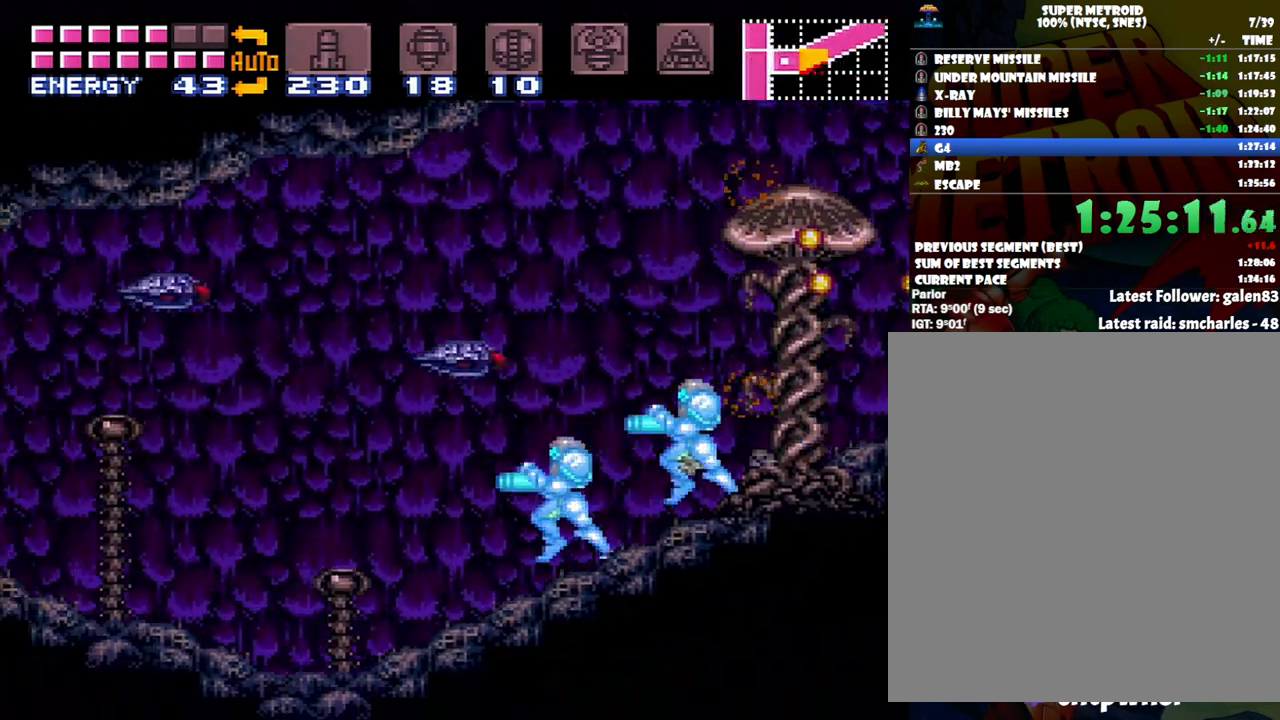
{"buttons": ["A"], "events": [[333, "Y", "down"], [450, "Y", "up"], [483, "DPAD_LEFT", "up"]]}
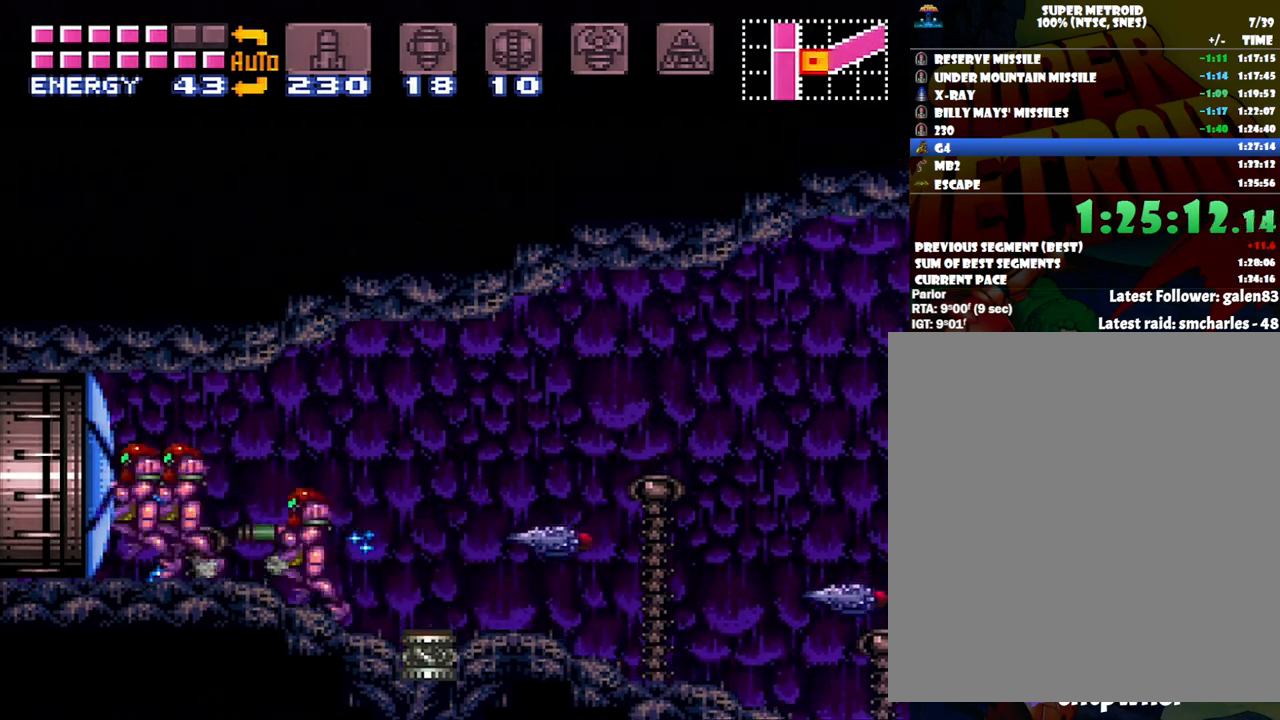
{"buttons": ["A", "DPAD_LEFT"], "events": [[117, "DPAD_LEFT", "down"]]}
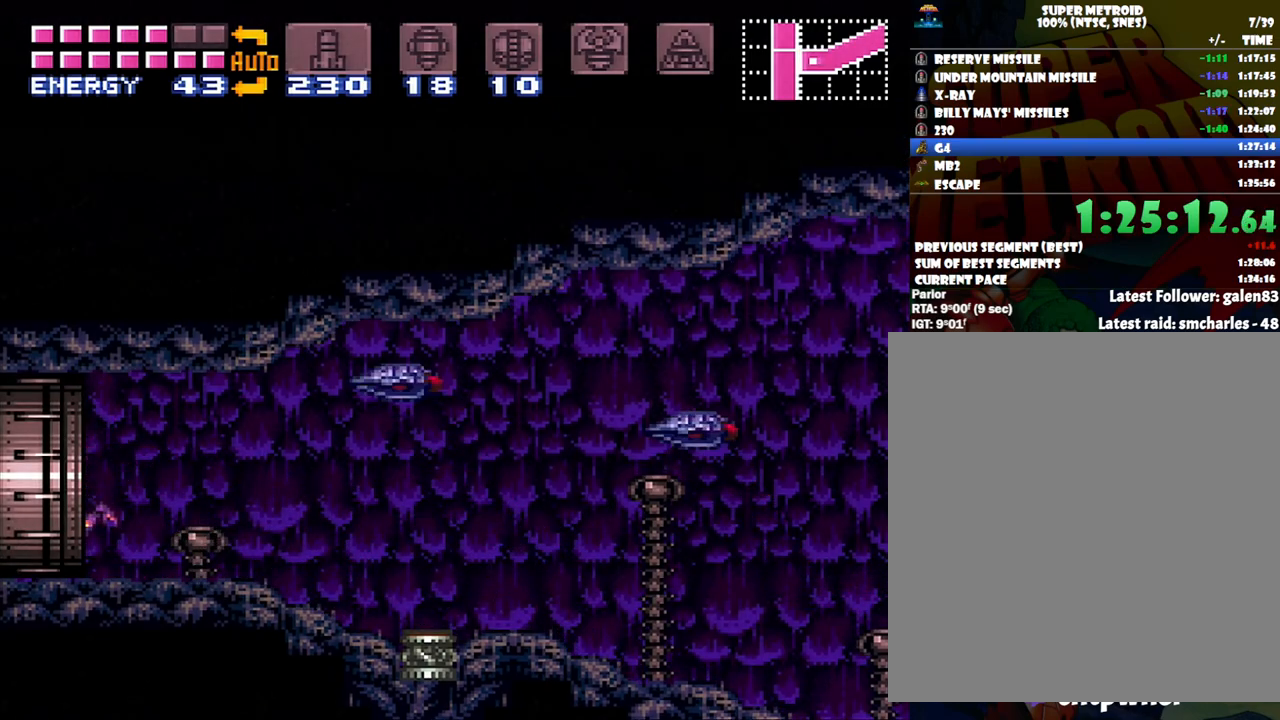
{"buttons": ["A", "L1", "DPAD_LEFT"], "events": [[333, "L1", "down"]]}
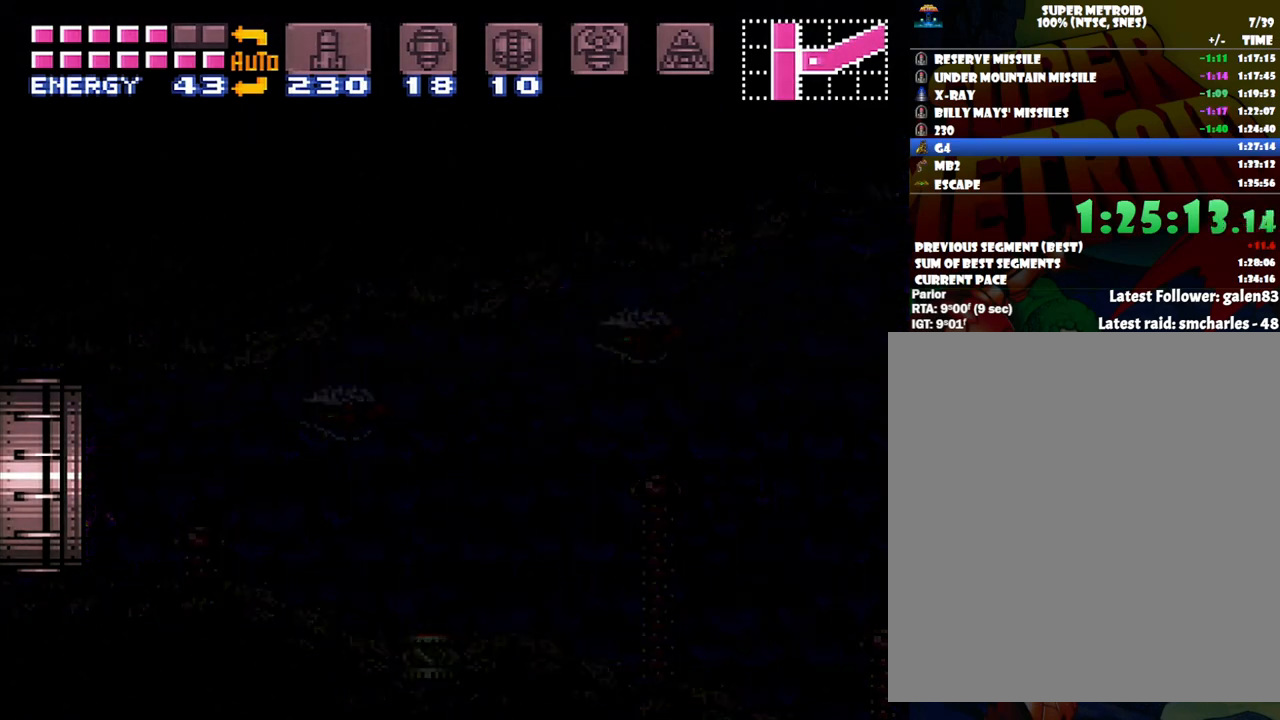
{"buttons": ["A", "L1", "DPAD_LEFT"], "events": []}
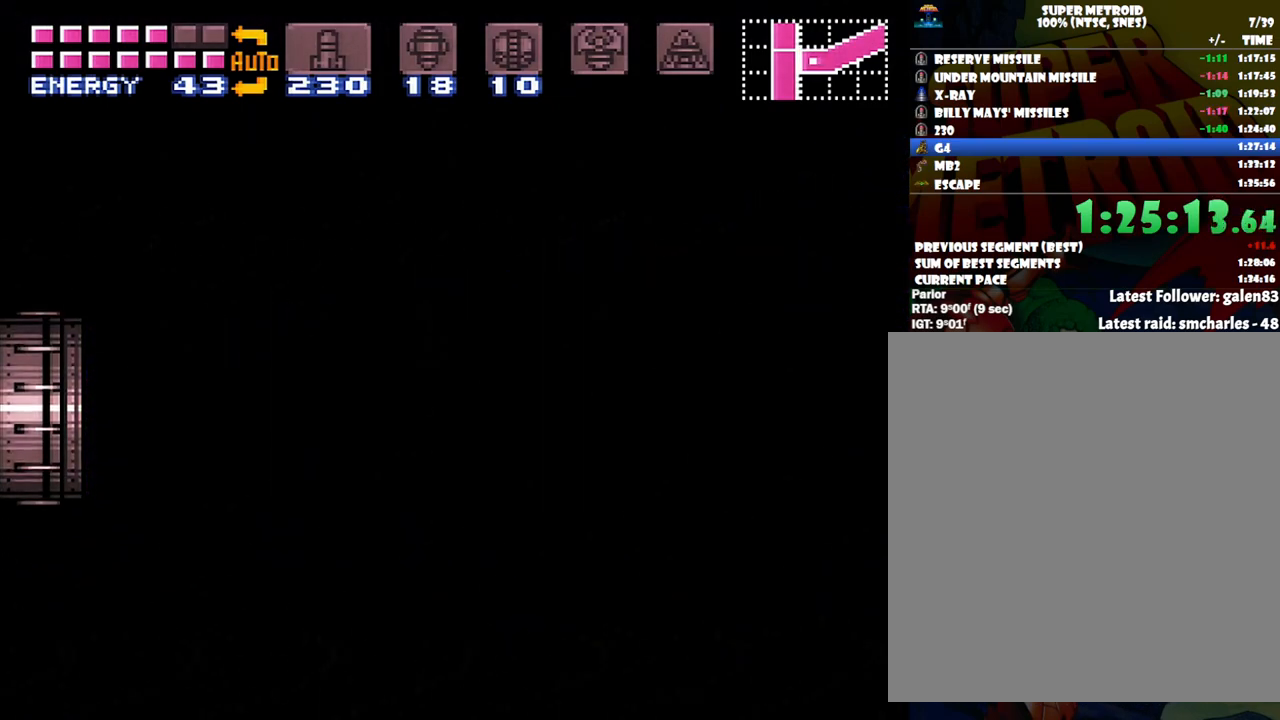
{"buttons": ["A", "L1", "DPAD_LEFT"], "events": [[200, "A", "up"], [200, "DPAD_LEFT", "up"], [200, "L1", "up"], [233, "A", "down"], [233, "DPAD_LEFT", "down"], [233, "L1", "down"]]}
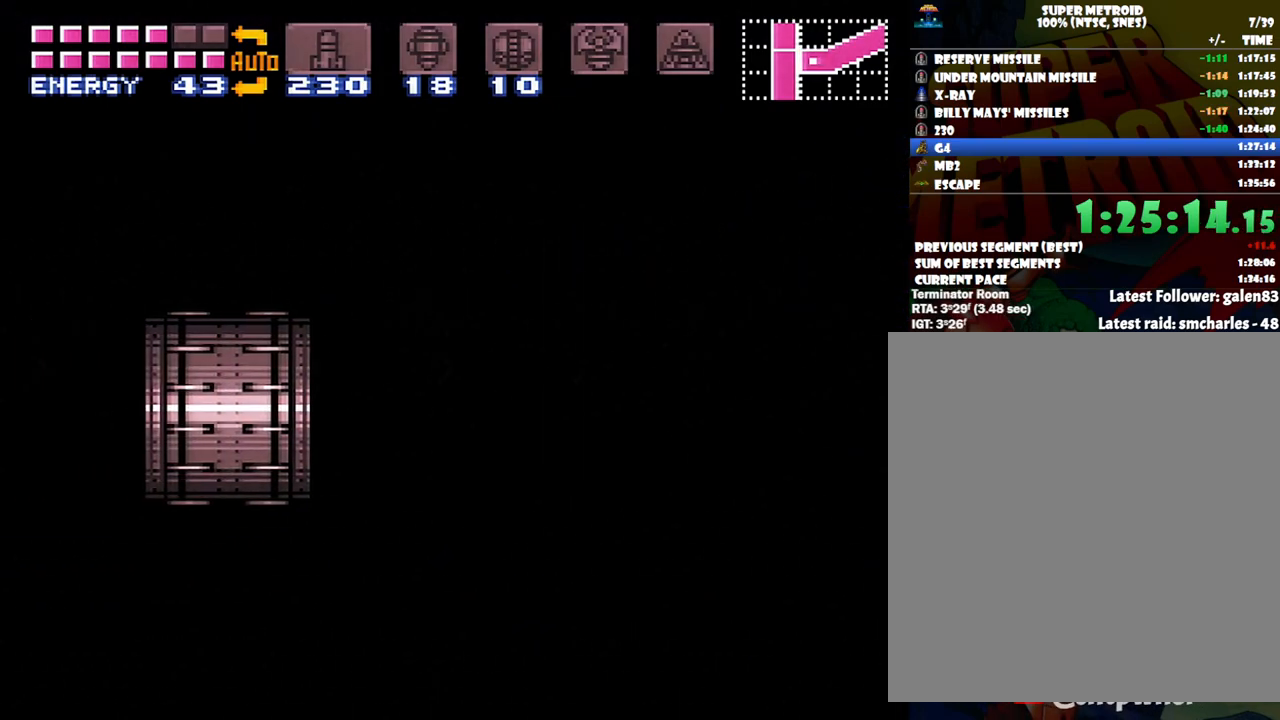
{"buttons": ["A", "L1", "DPAD_LEFT"], "events": [[17, "DPAD_LEFT", "up"], [150, "DPAD_LEFT", "down"]]}
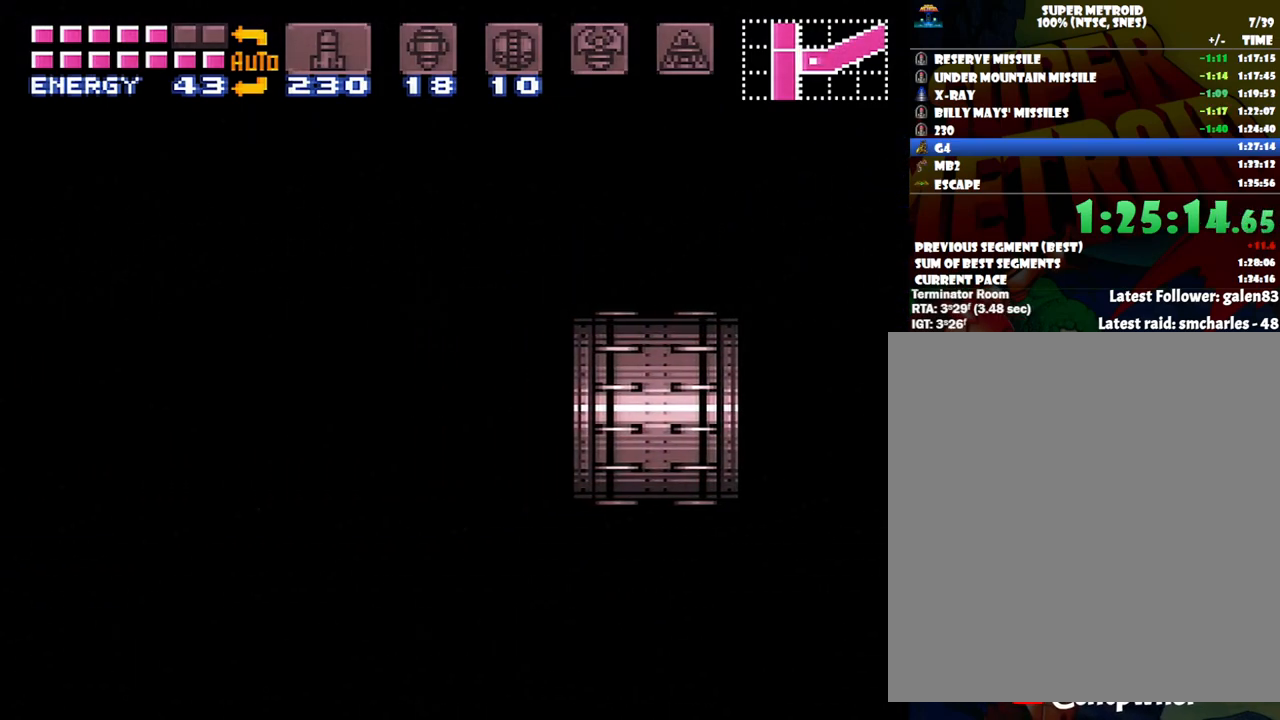
{"buttons": ["A", "L1", "DPAD_LEFT"], "events": []}
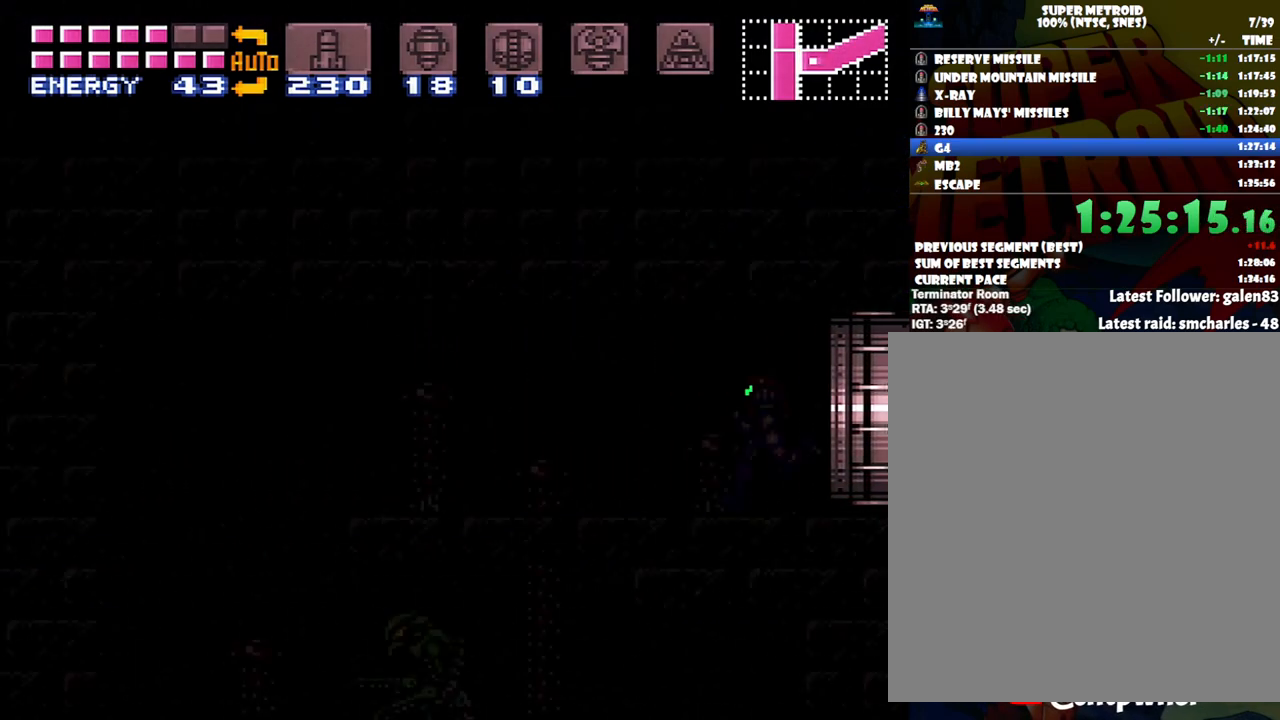
{"buttons": ["A", "L1", "DPAD_LEFT"], "events": []}